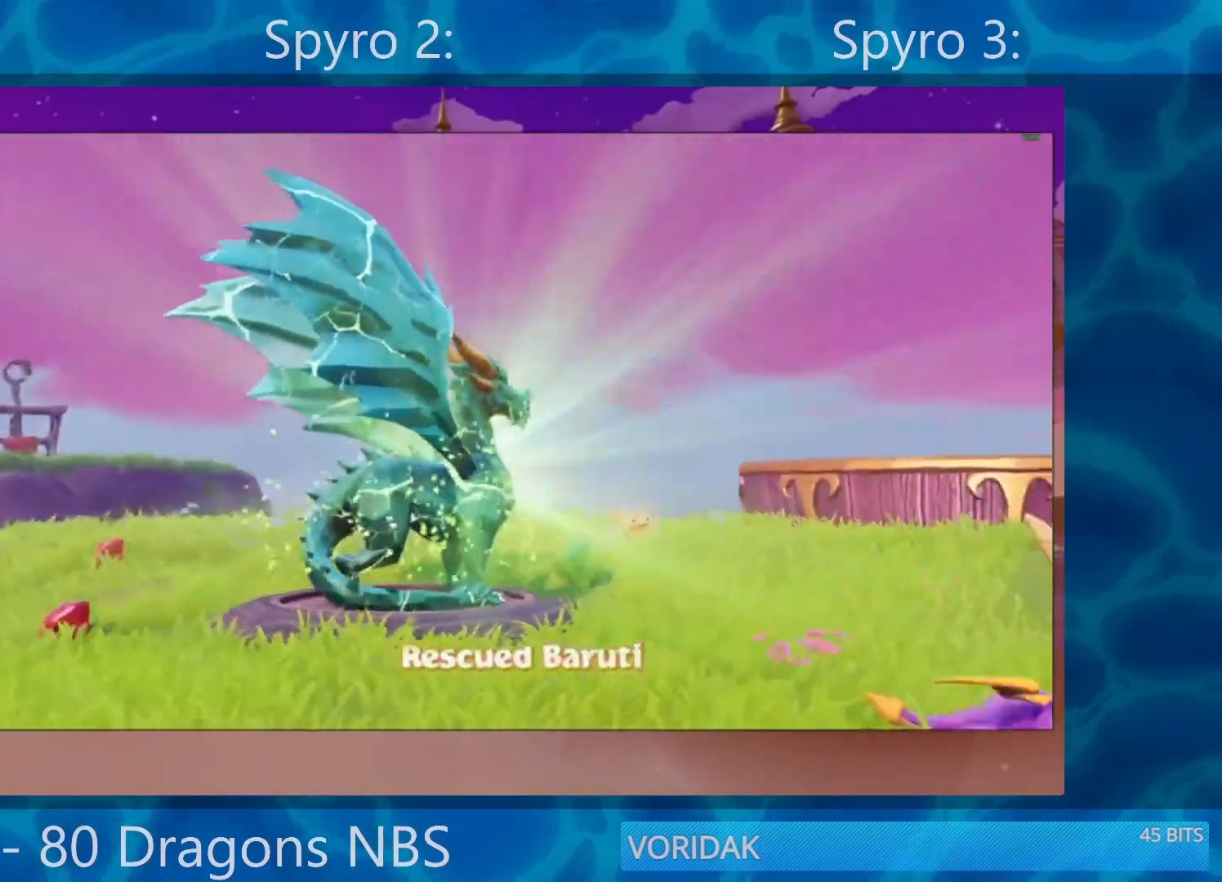
Gameplay with a controller (PlayStation layout); each line is a JSON object with the inputs held at the frame after it. "events" lists button and stick changes between this image and that frame as [ms after this image, input, new state], when the widget could be followed in between. Not read: L3 R3.
{"buttons": [], "left_stick": "up-left", "right_stick": "center", "events": [[33, "TRIANGLE", "up"], [67, "left_stick", "up-left"], [100, "TRIANGLE", "down"], [167, "TRIANGLE", "up"], [233, "TRIANGLE", "down"], [333, "TRIANGLE", "up"], [350, "left_stick", "left"], [400, "TRIANGLE", "down"], [467, "TRIANGLE", "up"], [467, "left_stick", "up-left"]]}
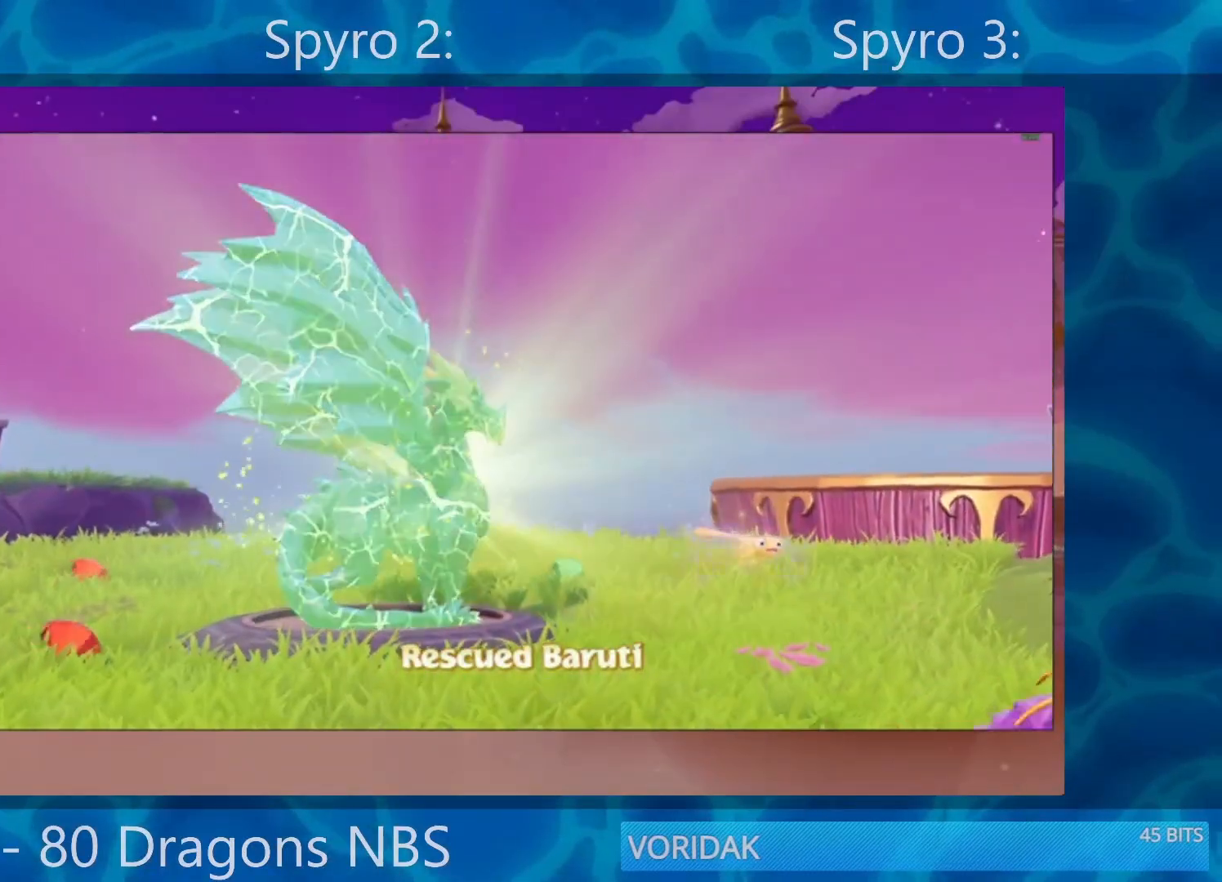
{"buttons": ["TRIANGLE"], "left_stick": "up-left", "right_stick": "center", "events": [[33, "TRIANGLE", "down"], [133, "TRIANGLE", "up"], [200, "TRIANGLE", "down"], [267, "TRIANGLE", "up"], [333, "TRIANGLE", "down"], [400, "TRIANGLE", "up"], [467, "TRIANGLE", "down"]]}
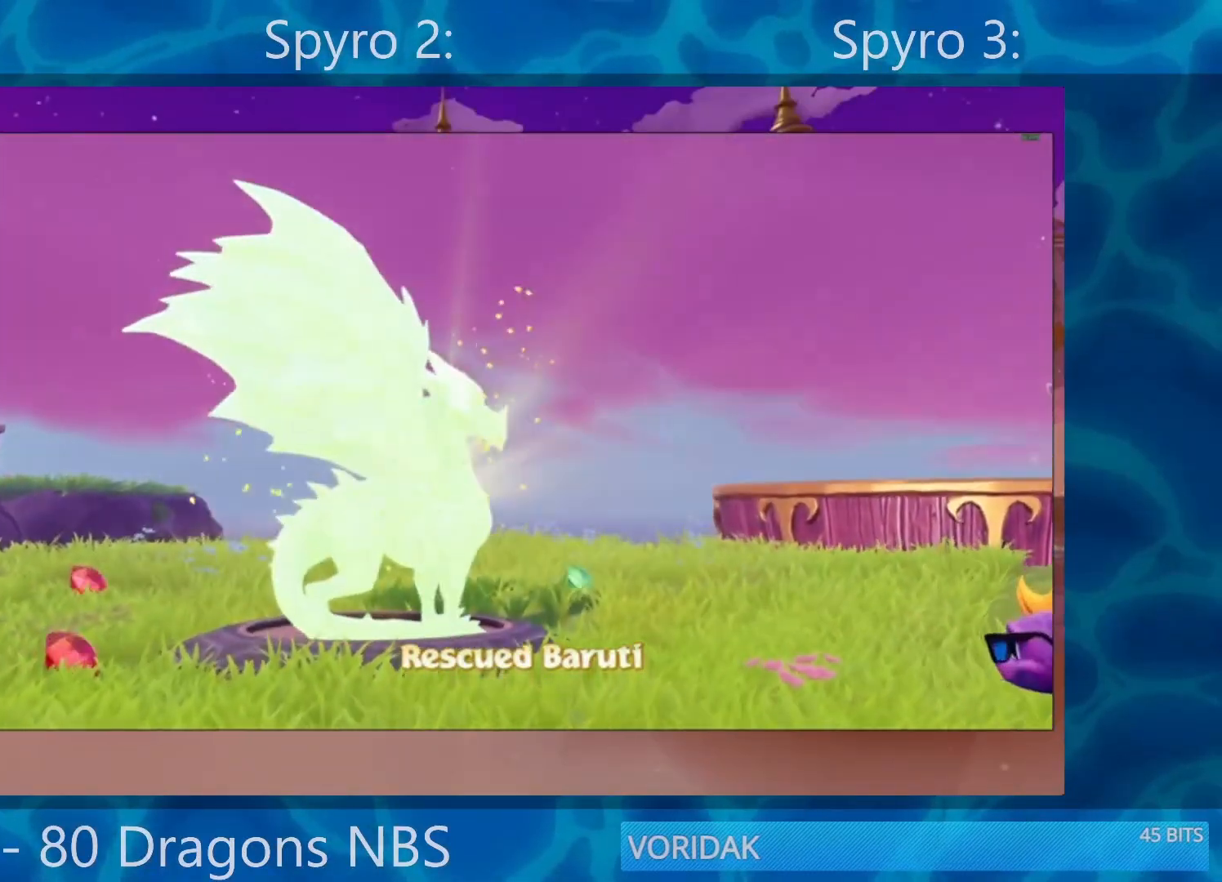
{"buttons": [], "left_stick": "center", "right_stick": "center", "events": [[33, "TRIANGLE", "up"], [100, "TRIANGLE", "down"], [167, "TRIANGLE", "up"], [267, "TRIANGLE", "down"], [300, "left_stick", "center"], [333, "TRIANGLE", "up"], [400, "TRIANGLE", "down"], [500, "TRIANGLE", "up"]]}
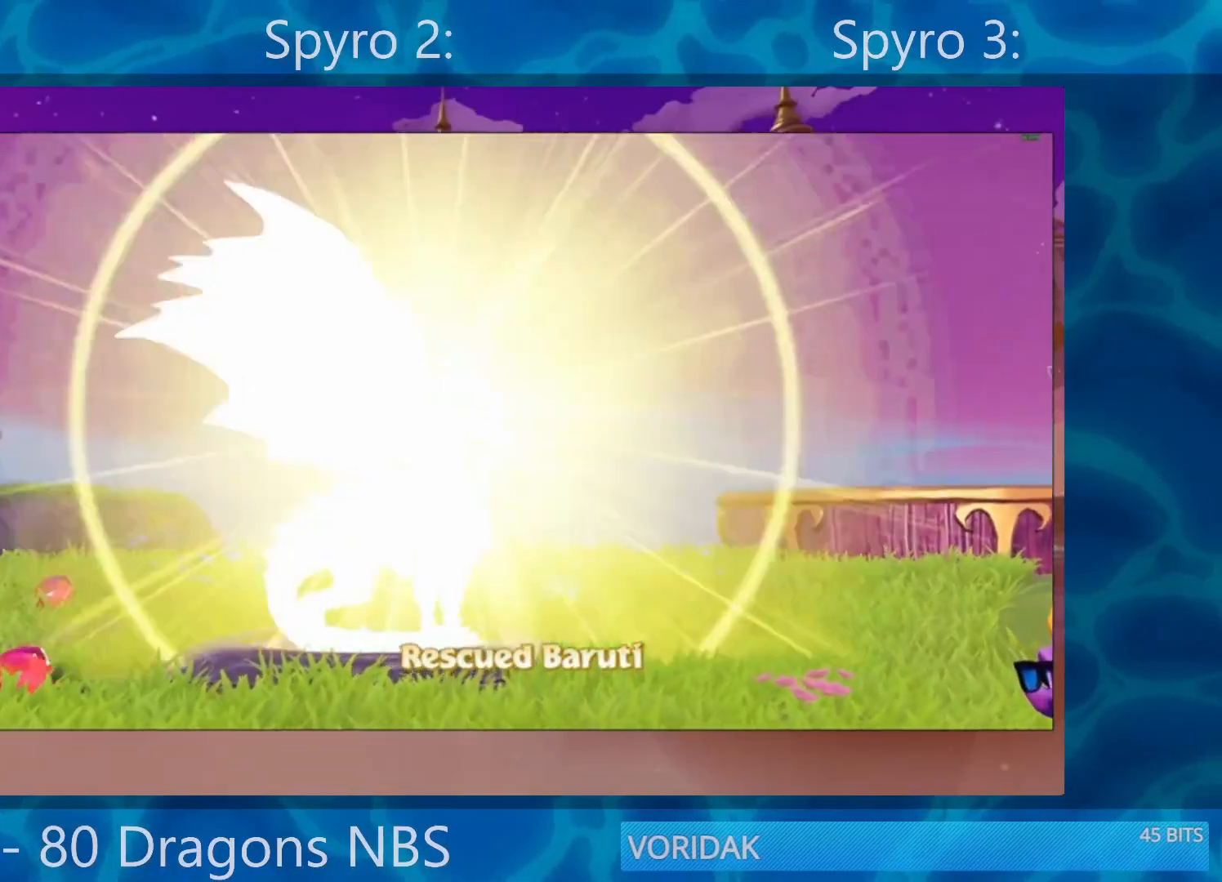
{"buttons": ["TRIANGLE"], "left_stick": "up-left", "right_stick": "center", "events": [[67, "TRIANGLE", "down"], [167, "TRIANGLE", "up"], [200, "TRIANGLE", "down"], [300, "TRIANGLE", "up"], [500, "TRIANGLE", "down"], [500, "left_stick", "up-left"]]}
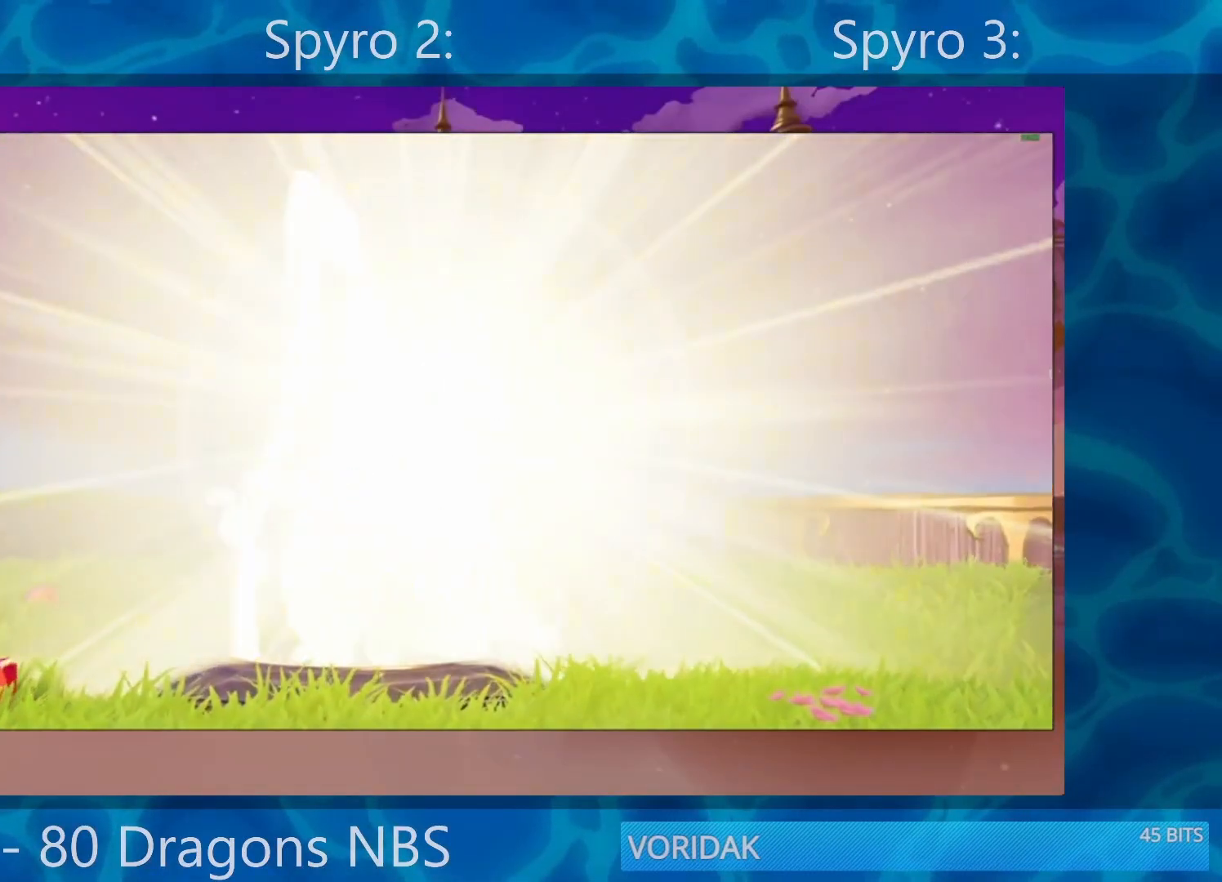
{"buttons": ["SQUARE"], "left_stick": "center", "right_stick": "center", "events": [[67, "TRIANGLE", "up"], [133, "SQUARE", "down"], [467, "left_stick", "center"]]}
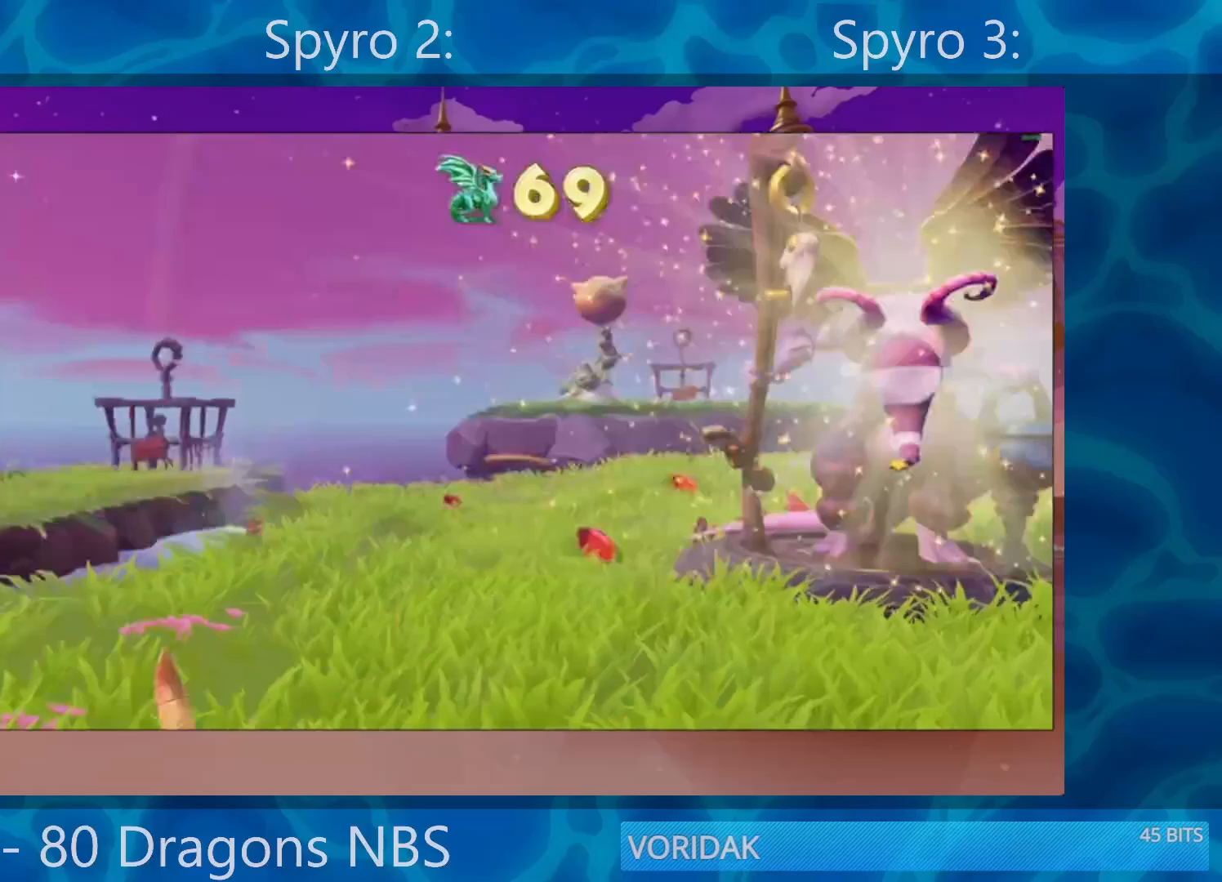
{"buttons": ["SQUARE"], "left_stick": "right", "right_stick": "center", "events": [[67, "left_stick", "left"], [233, "left_stick", "center"], [367, "CROSS", "down"], [400, "left_stick", "right"], [500, "CROSS", "up"]]}
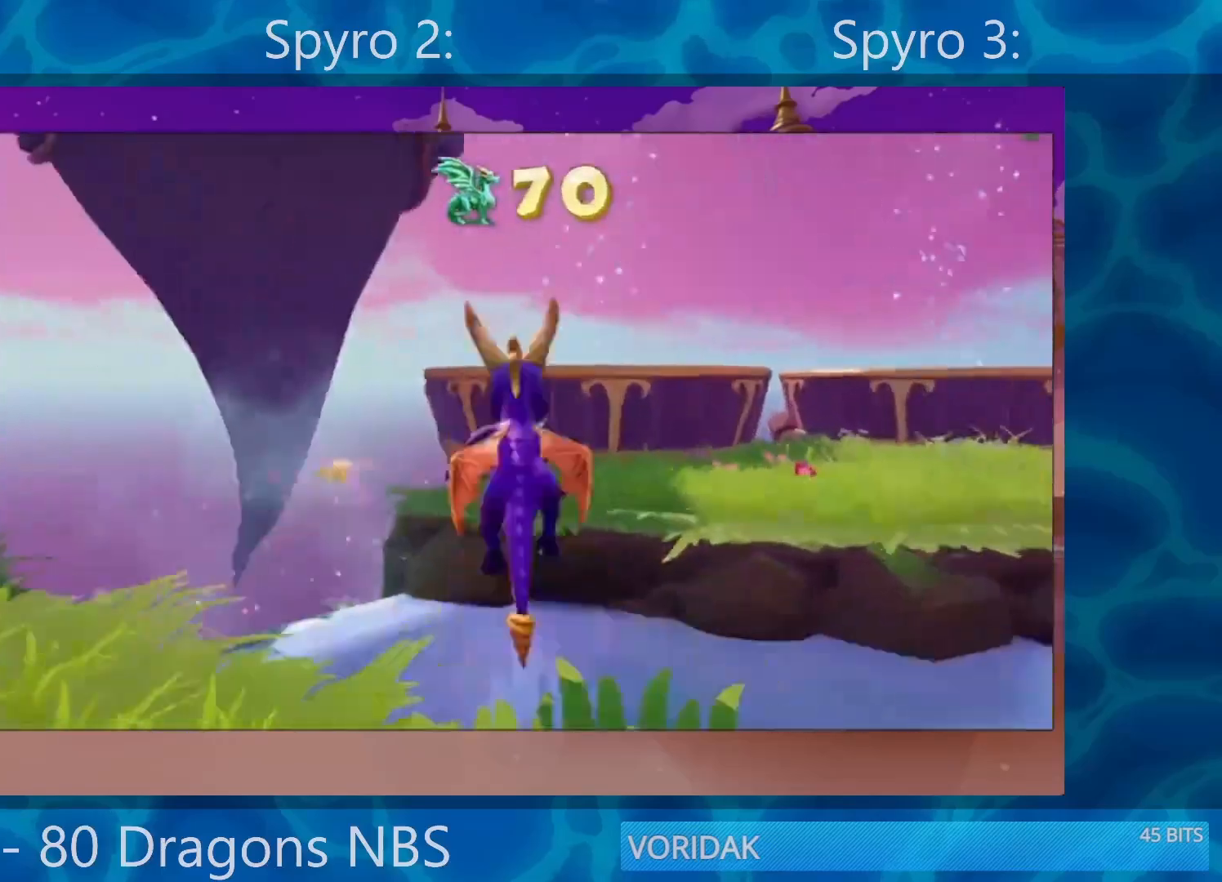
{"buttons": ["SQUARE"], "left_stick": "up-right", "right_stick": "center", "events": [[200, "SQUARE", "up"], [367, "SQUARE", "down"], [417, "left_stick", "up-right"]]}
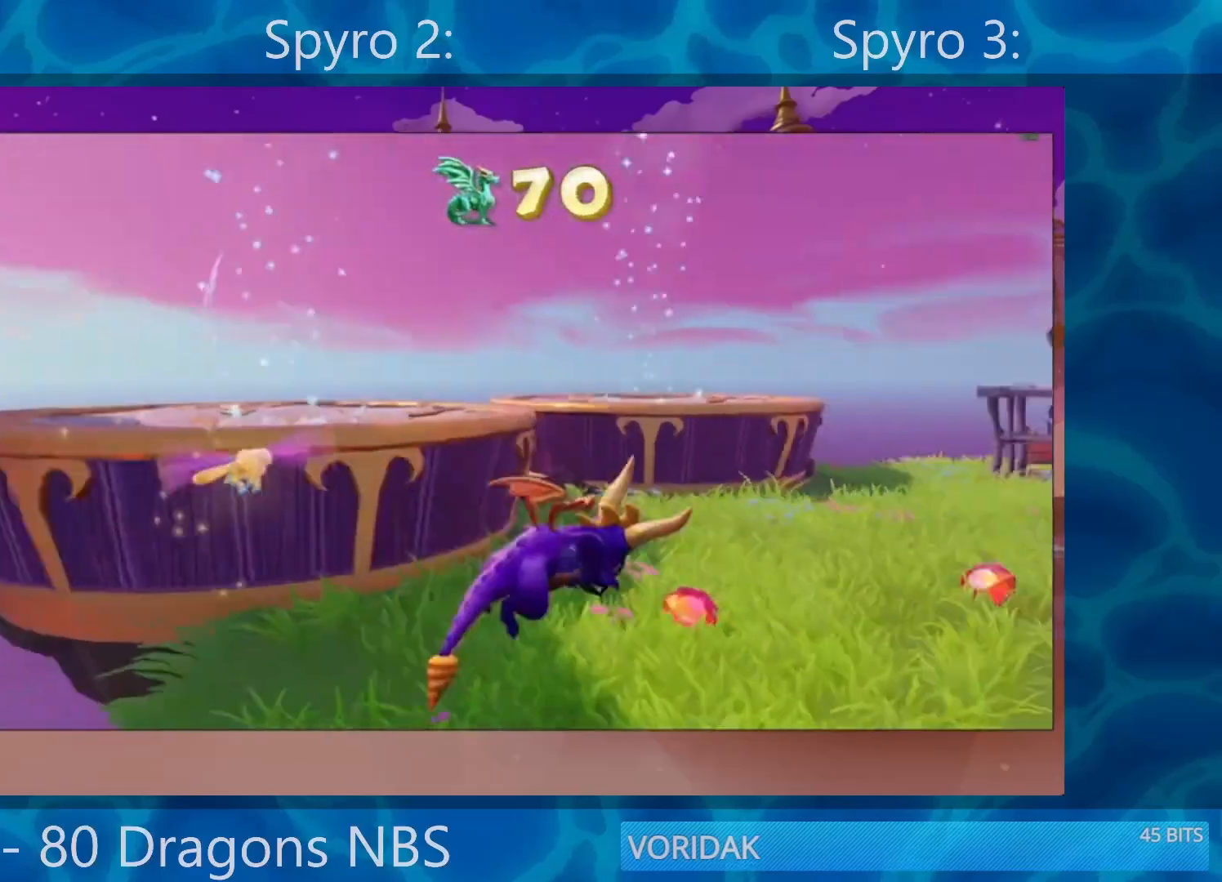
{"buttons": ["CROSS"], "left_stick": "left", "right_stick": "center", "events": [[167, "left_stick", "left"], [300, "SQUARE", "up"], [467, "CROSS", "down"]]}
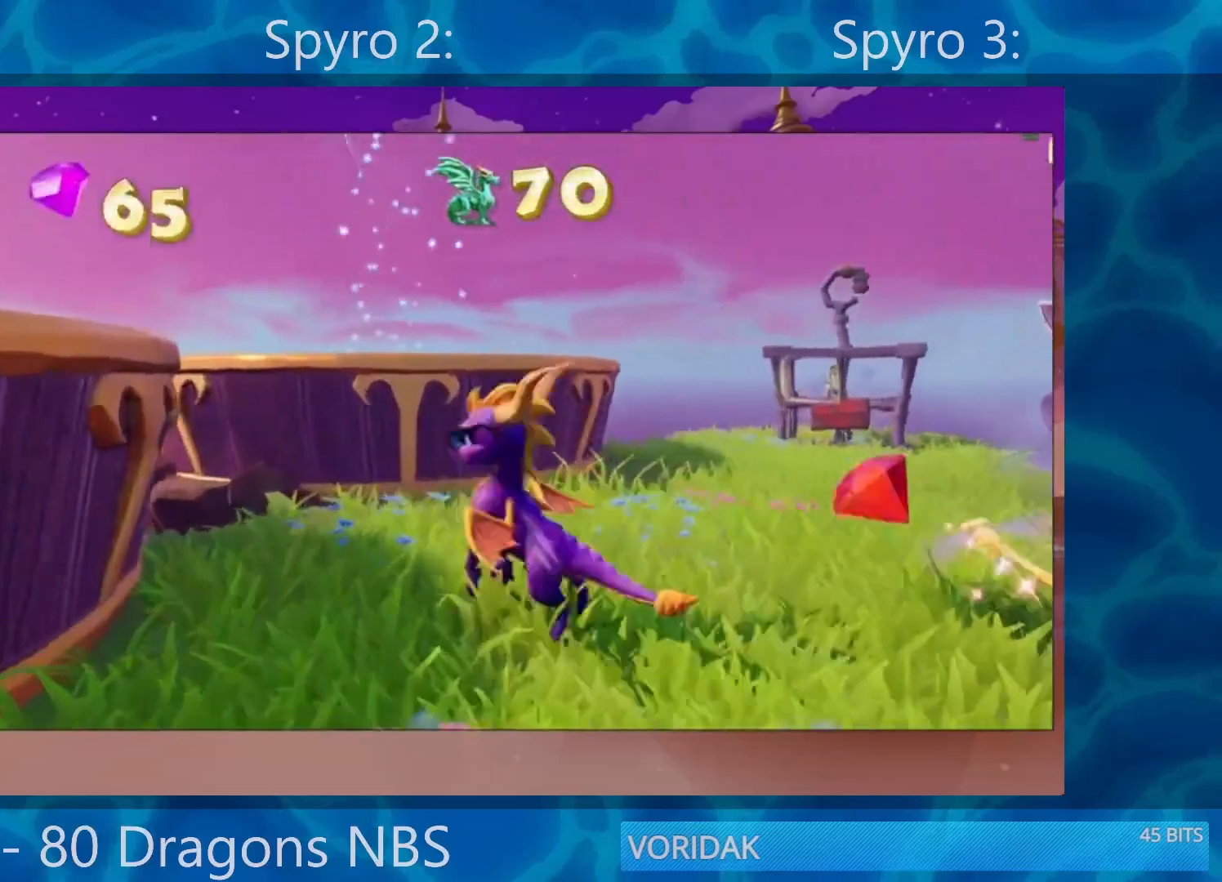
{"buttons": ["CROSS"], "left_stick": "left", "right_stick": "center", "events": [[300, "CROSS", "up"], [400, "CROSS", "down"]]}
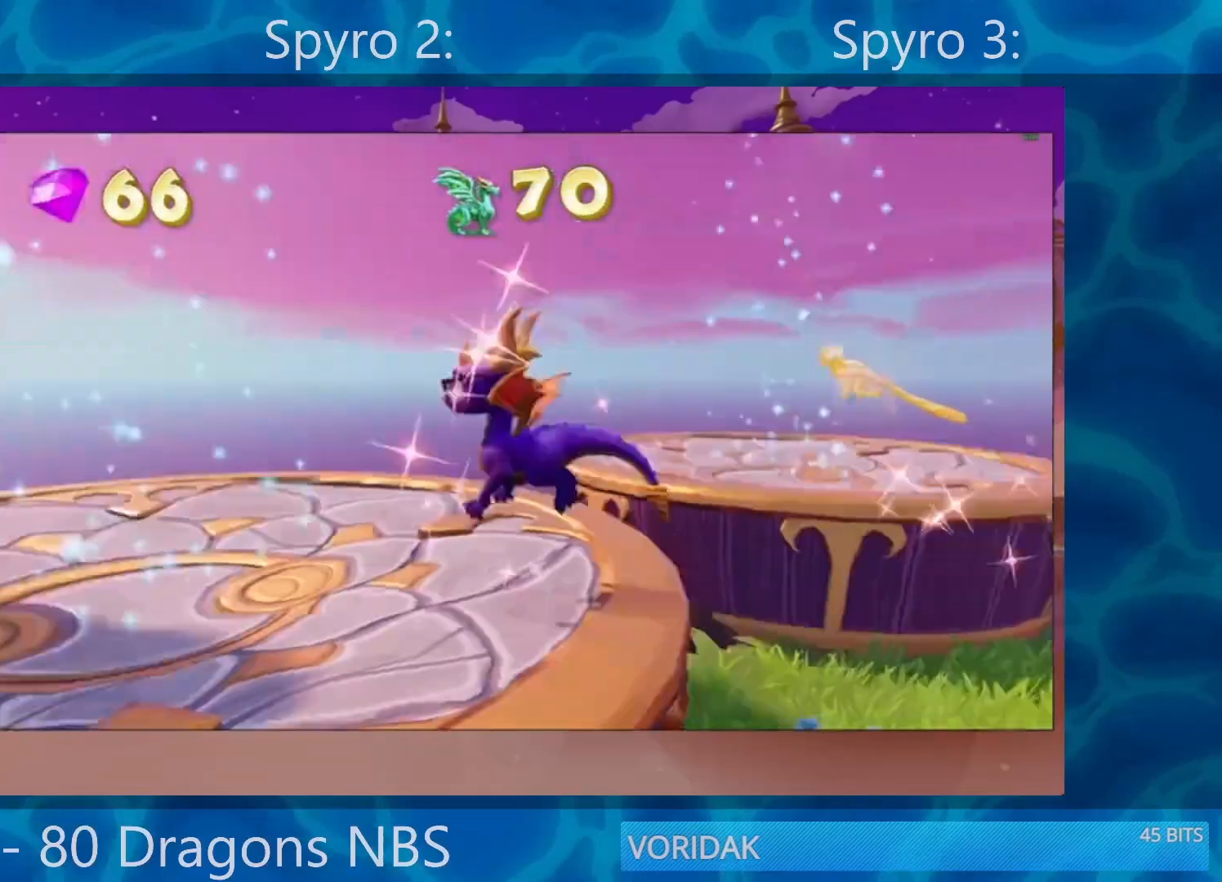
{"buttons": [], "left_stick": "center", "right_stick": "center", "events": [[67, "CROSS", "up"], [233, "left_stick", "up"], [300, "left_stick", "center"]]}
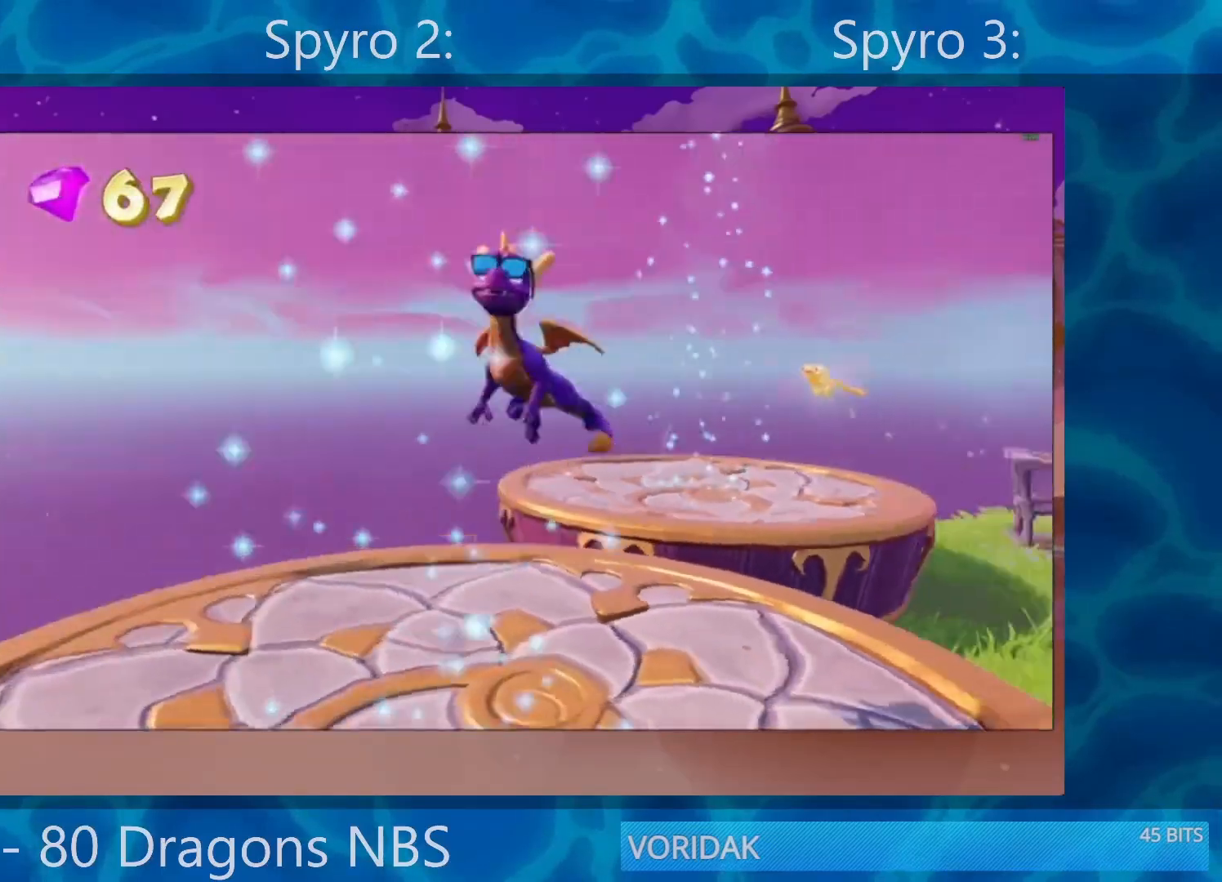
{"buttons": [], "left_stick": "center", "right_stick": "center", "events": []}
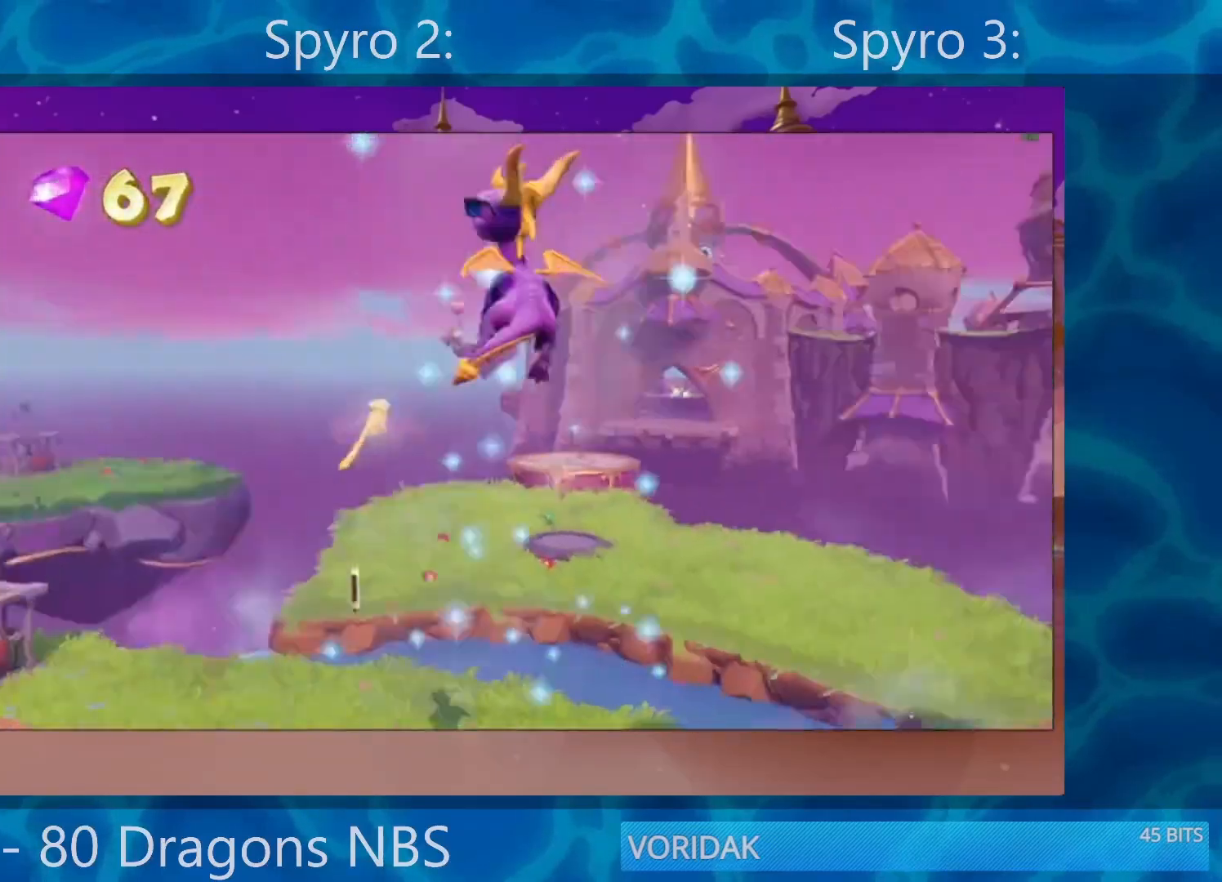
{"buttons": [], "left_stick": "center", "right_stick": "center", "events": []}
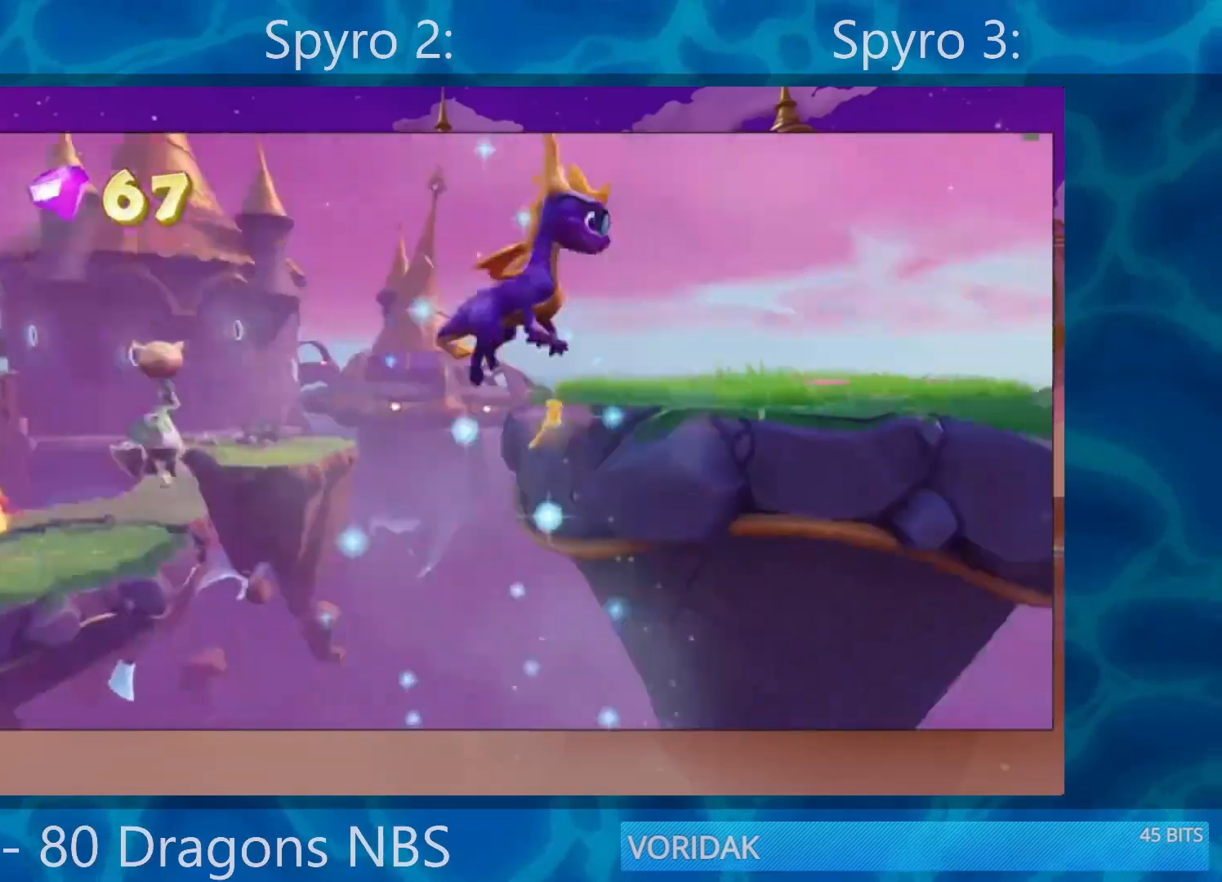
{"buttons": [], "left_stick": "center", "right_stick": "center", "events": []}
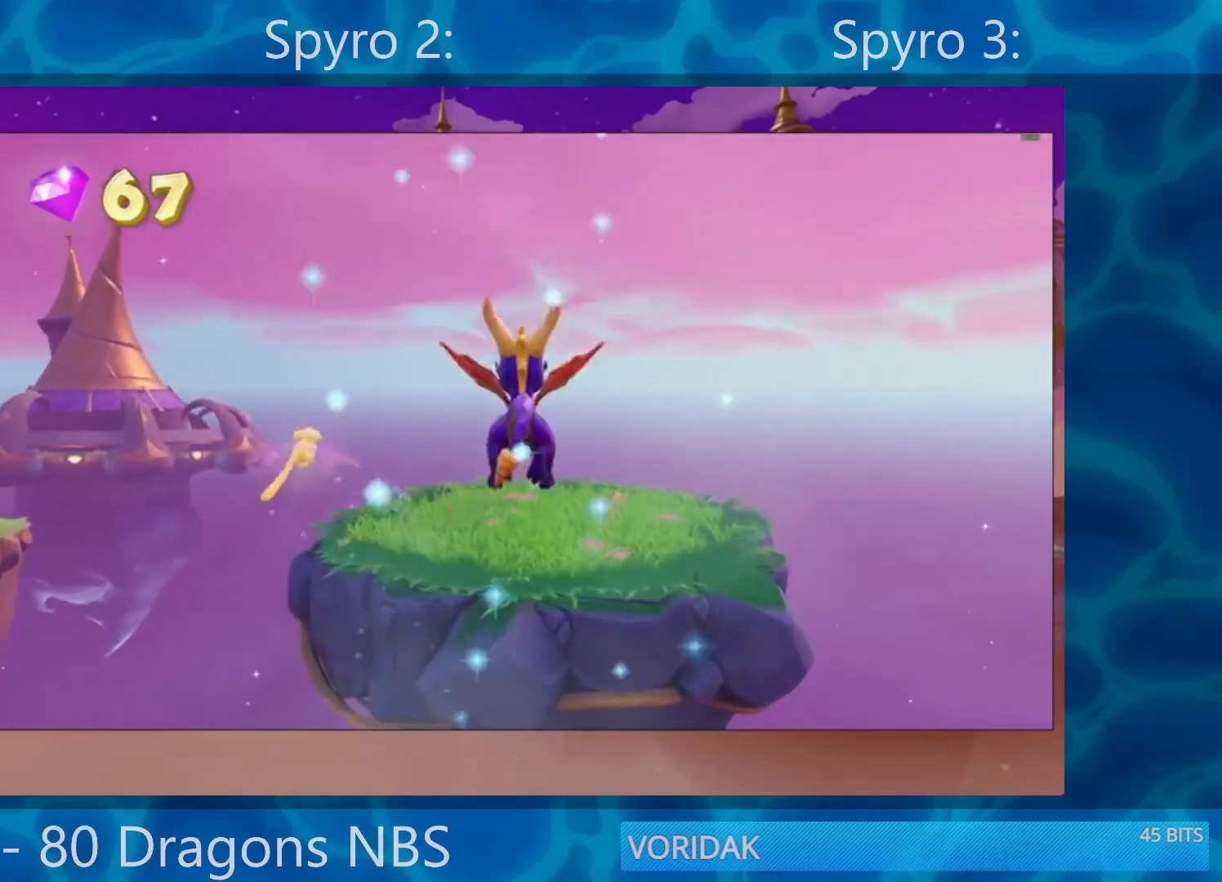
{"buttons": [], "left_stick": "center", "right_stick": "center", "events": [[33, "left_stick", "up-right"], [167, "left_stick", "center"]]}
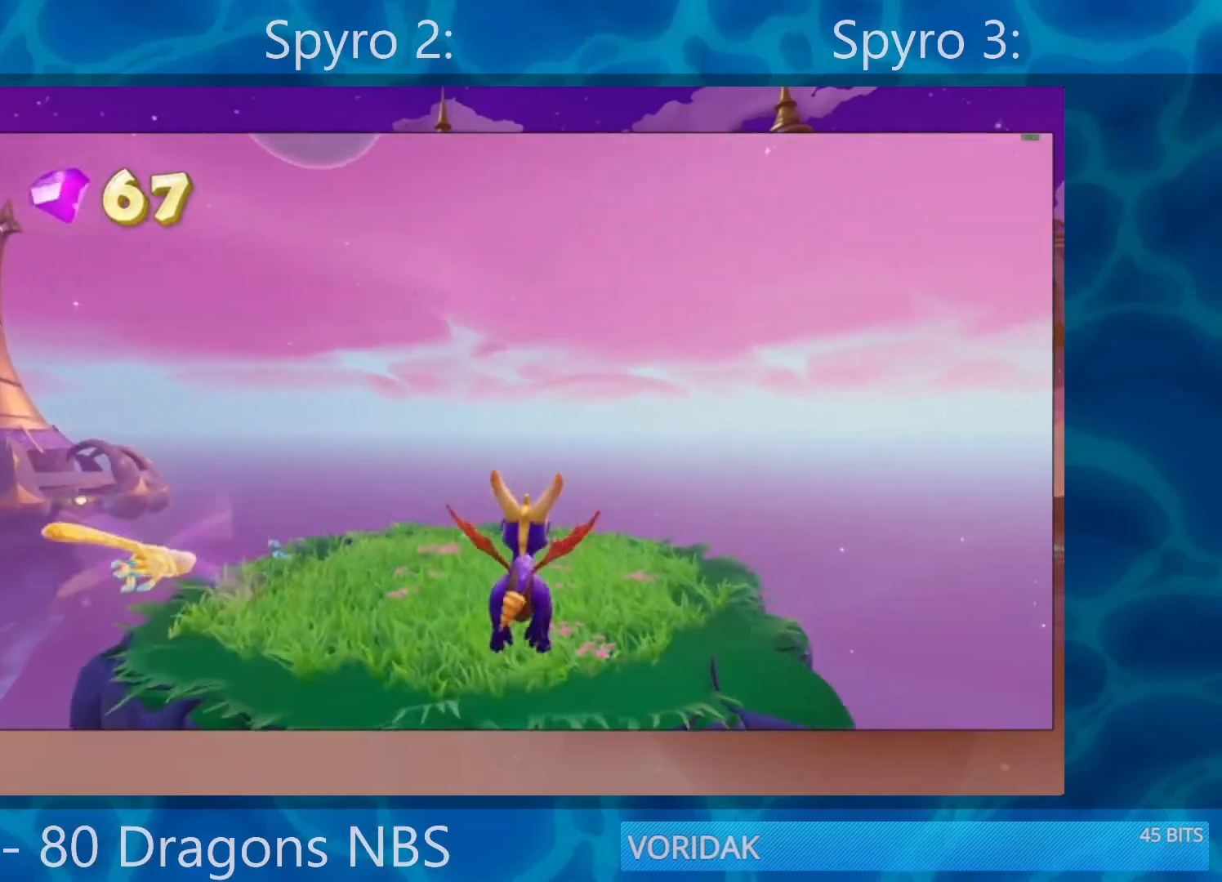
{"buttons": ["SQUARE"], "left_stick": "left", "right_stick": "center", "events": [[100, "SQUARE", "down"], [433, "left_stick", "left"]]}
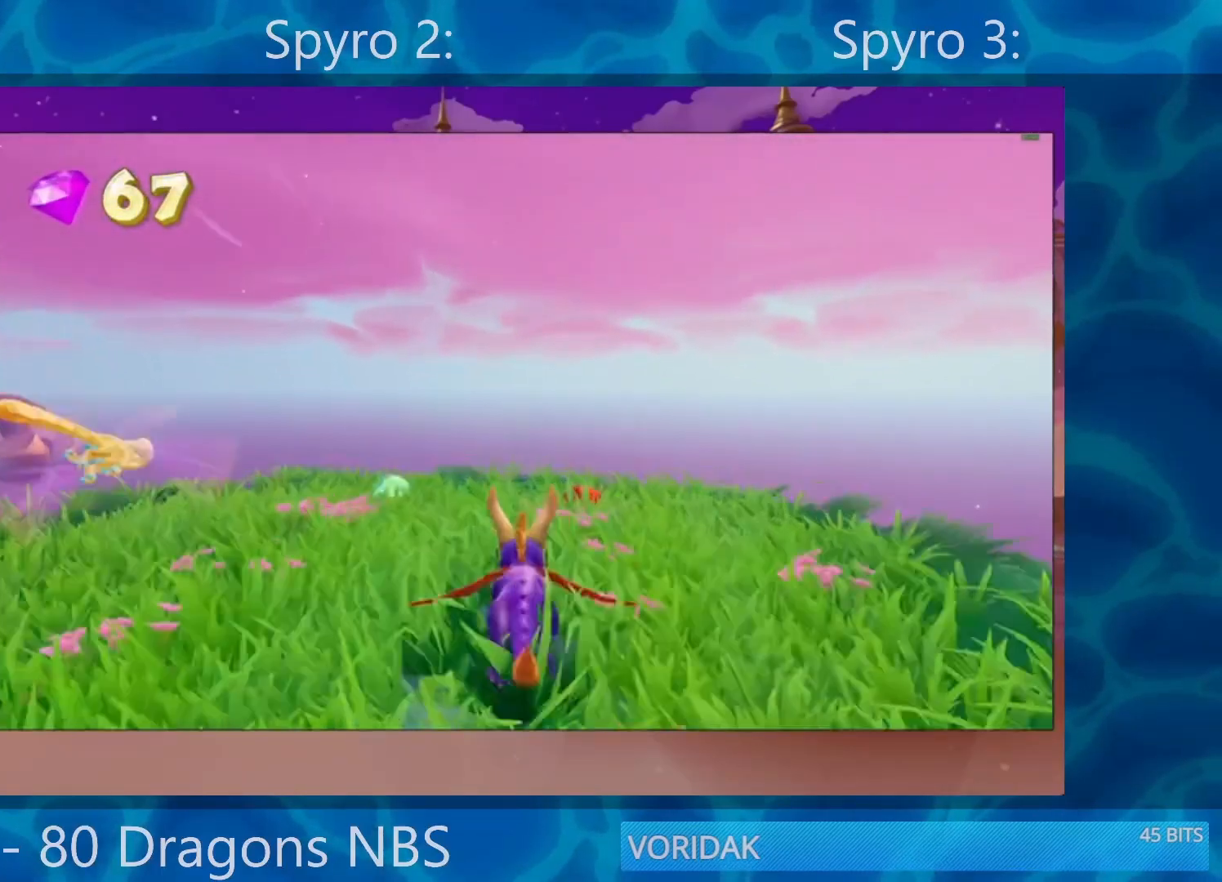
{"buttons": ["SQUARE"], "left_stick": "center", "right_stick": "center", "events": [[67, "SQUARE", "up"], [267, "SQUARE", "down"], [500, "left_stick", "center"]]}
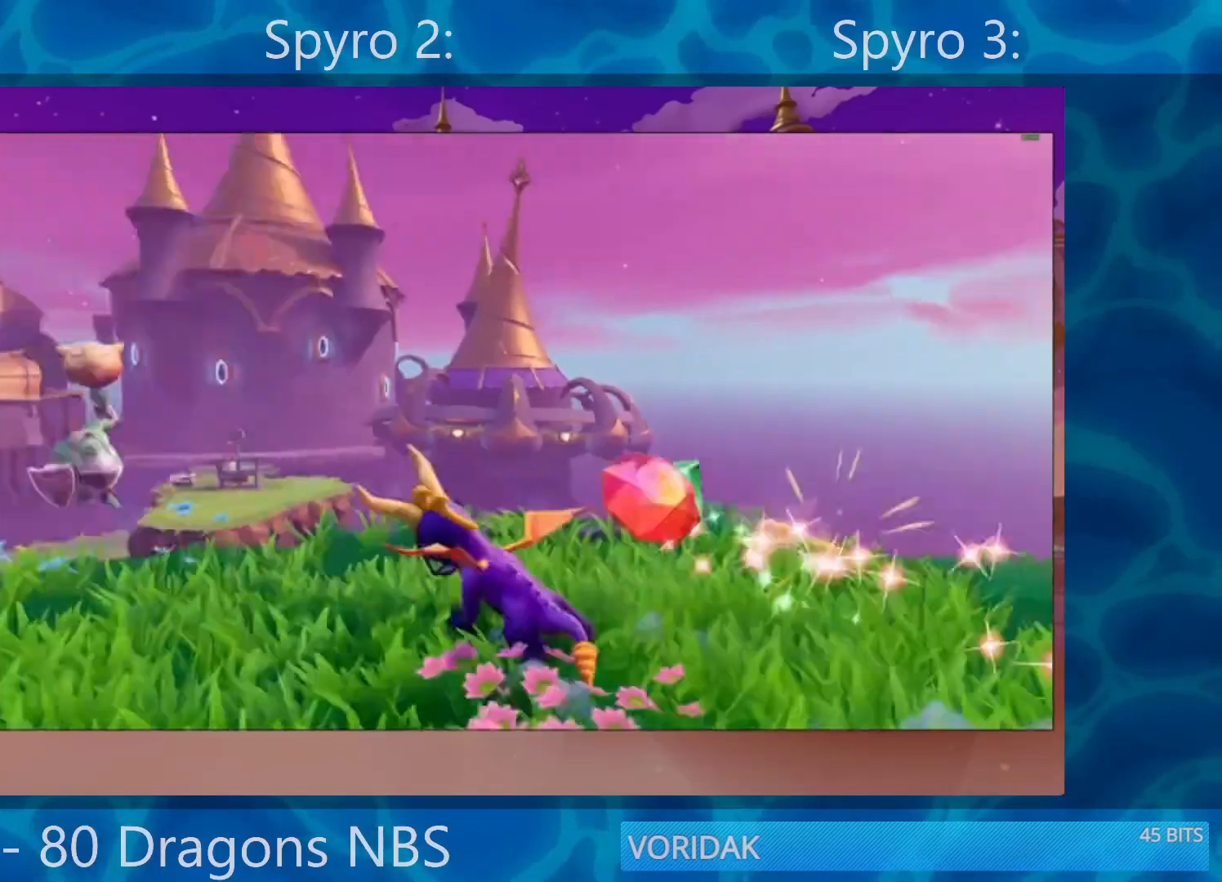
{"buttons": ["CROSS", "SQUARE"], "left_stick": "right", "right_stick": "center", "events": [[200, "left_stick", "right"], [367, "CROSS", "down"], [367, "left_stick", "center"], [500, "left_stick", "right"]]}
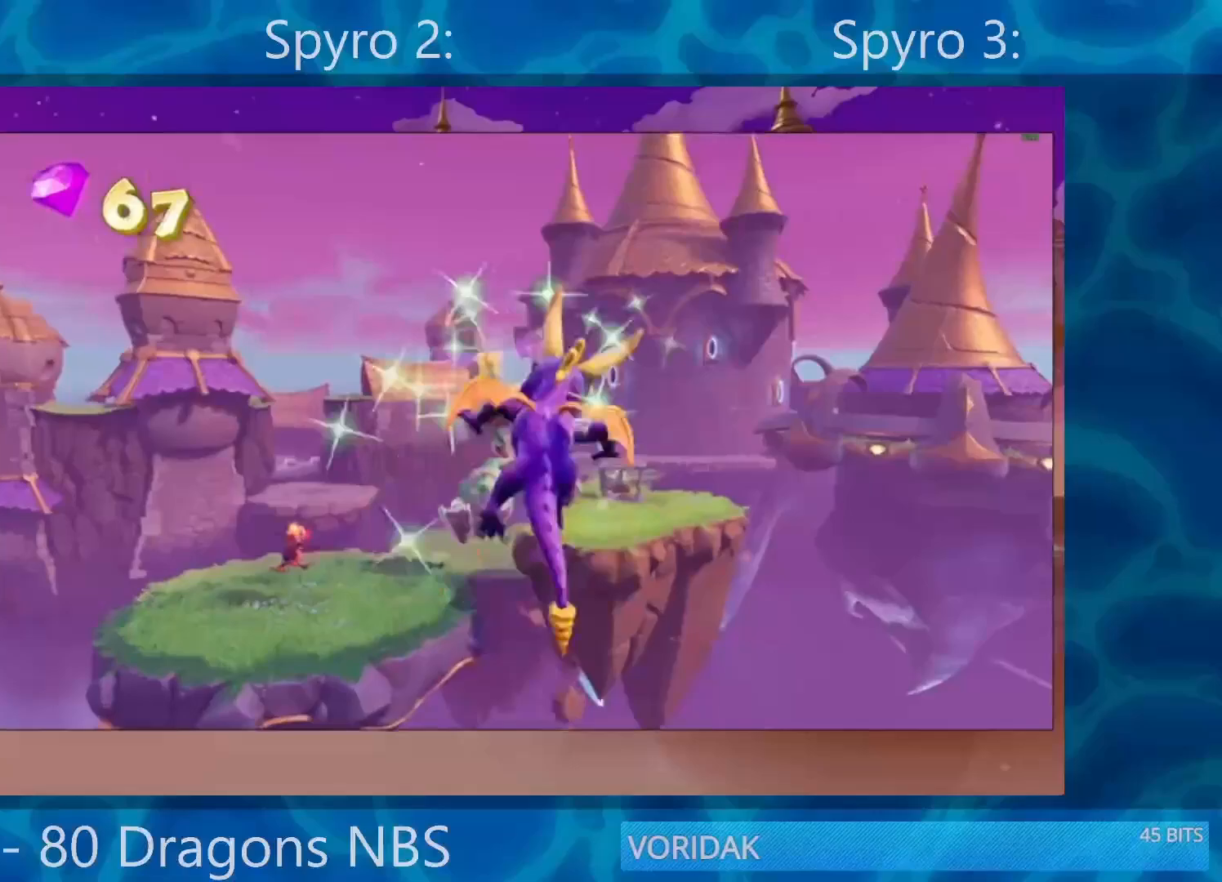
{"buttons": ["CROSS"], "left_stick": "center", "right_stick": "center", "events": [[133, "left_stick", "center"], [267, "CROSS", "up"], [267, "SQUARE", "up"], [400, "CROSS", "down"]]}
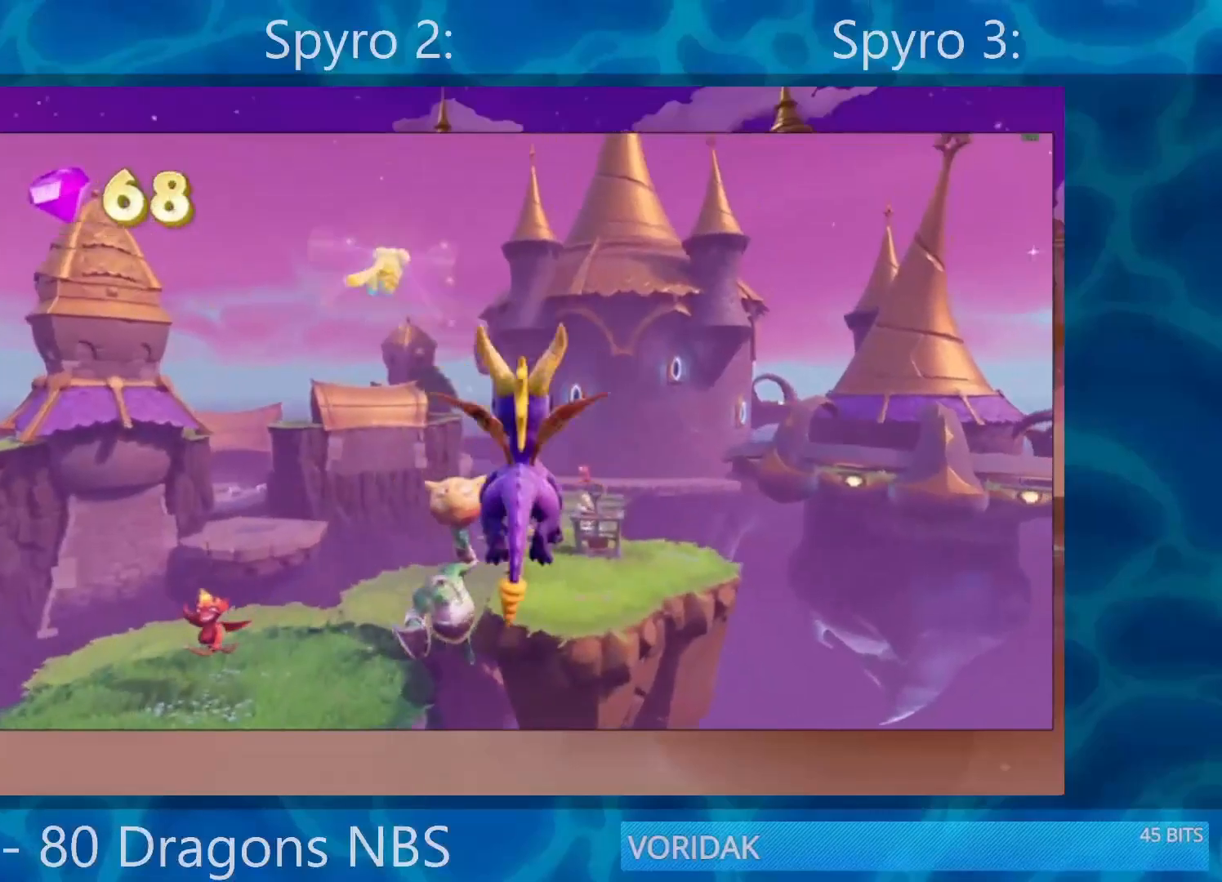
{"buttons": [], "left_stick": "center", "right_stick": "center", "events": [[100, "CROSS", "up"]]}
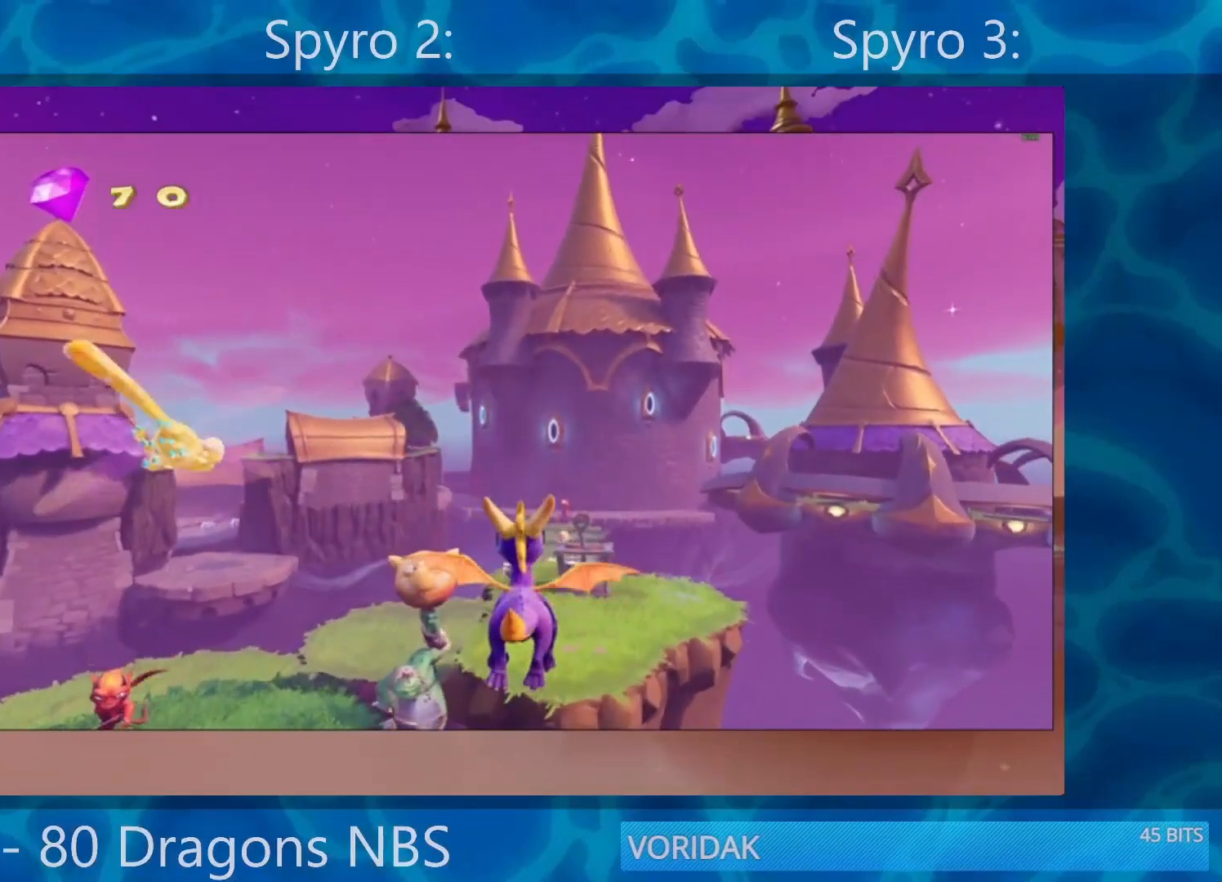
{"buttons": [], "left_stick": "center", "right_stick": "center", "events": [[367, "left_stick", "up-right"], [467, "left_stick", "center"]]}
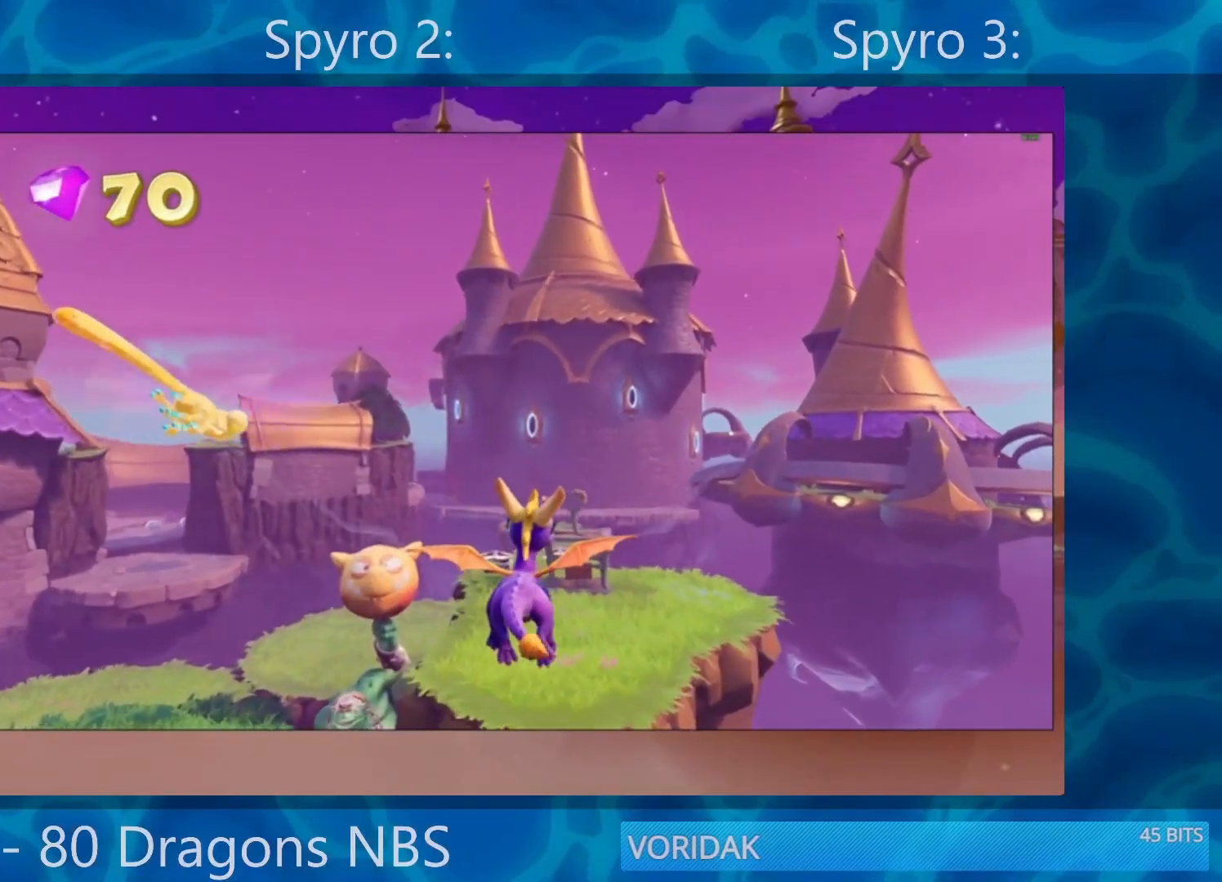
{"buttons": ["SQUARE"], "left_stick": "up-right", "right_stick": "center", "events": [[233, "left_stick", "up-left"], [367, "SQUARE", "down"], [400, "left_stick", "up-right"]]}
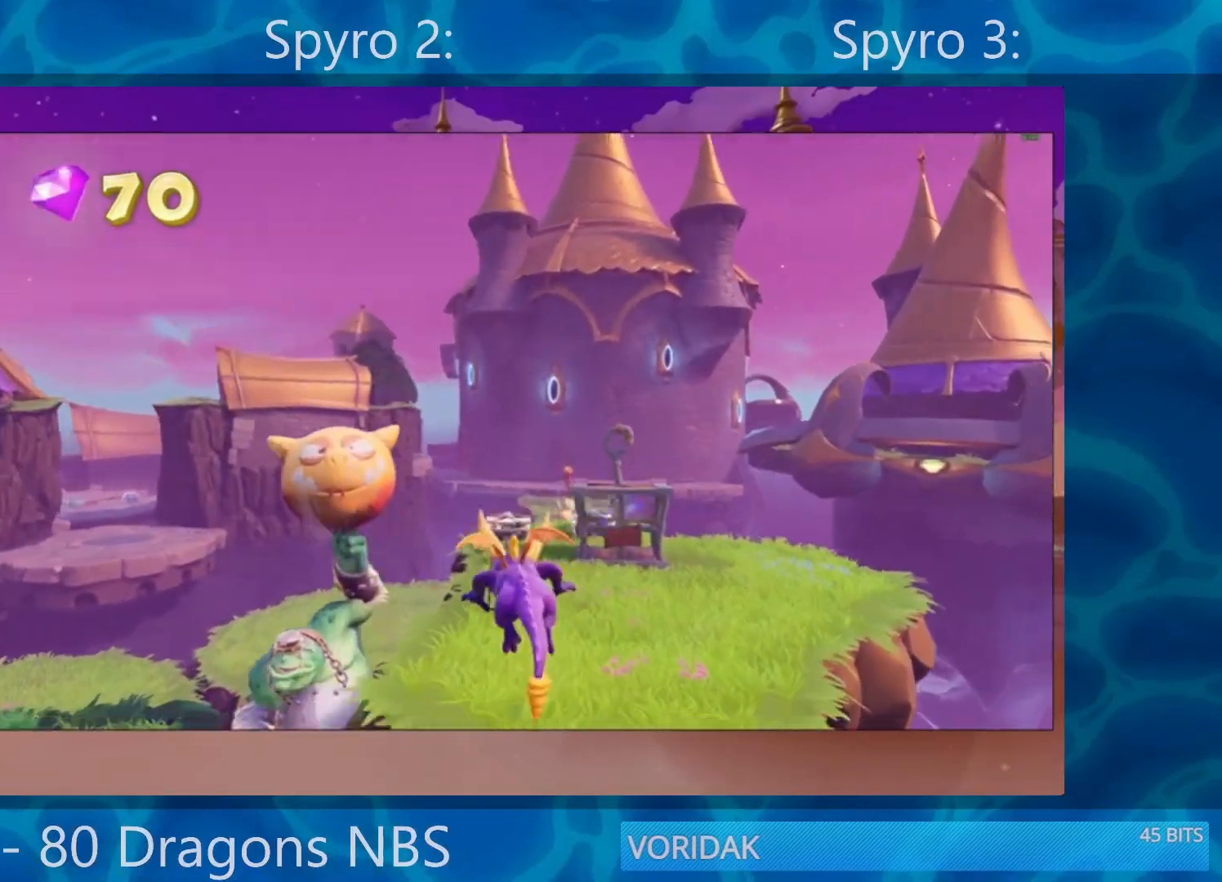
{"buttons": [], "left_stick": "up-right", "right_stick": "down-left", "events": [[267, "SQUARE", "up"], [400, "right_stick", "down-left"]]}
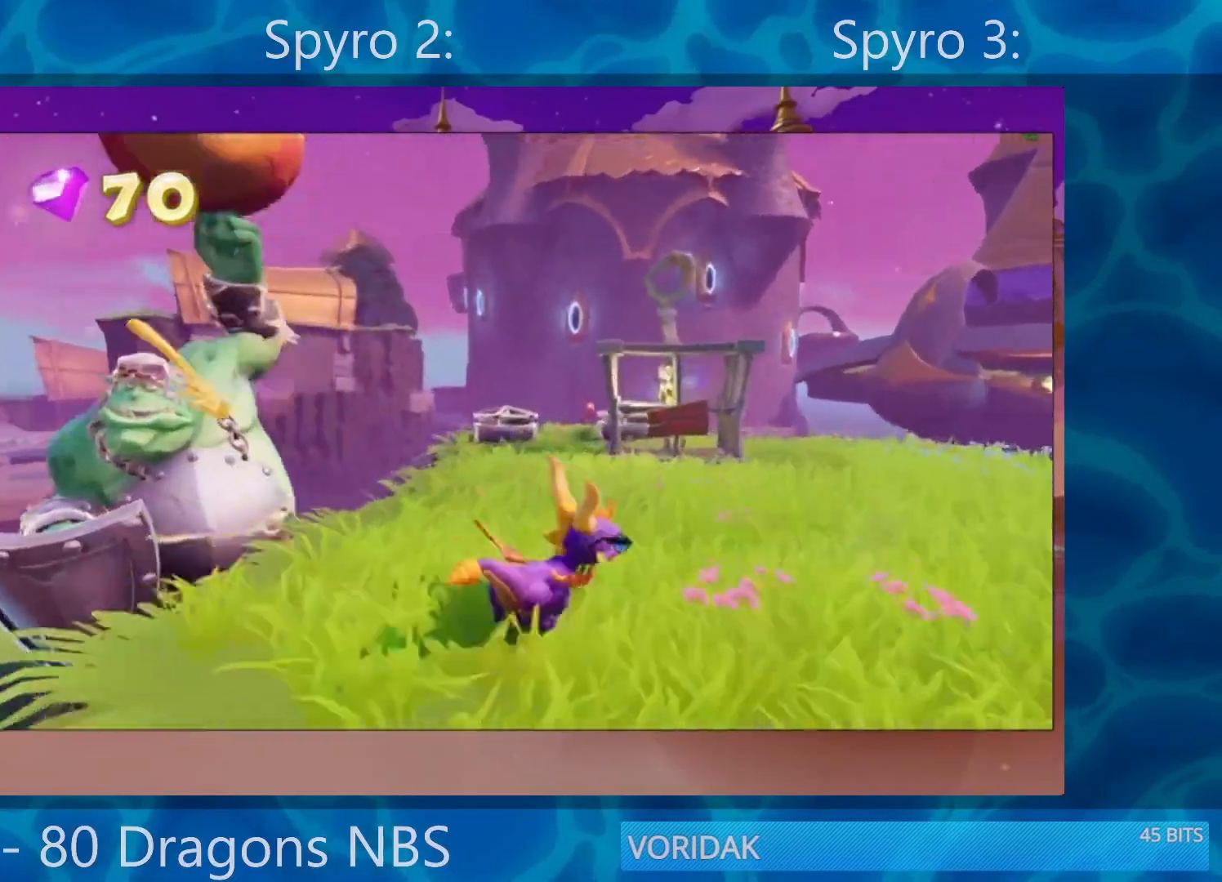
{"buttons": [], "left_stick": "center", "right_stick": "center", "events": [[150, "left_stick", "up"], [167, "right_stick", "center"], [333, "left_stick", "center"], [400, "right_stick", "up"], [500, "right_stick", "center"]]}
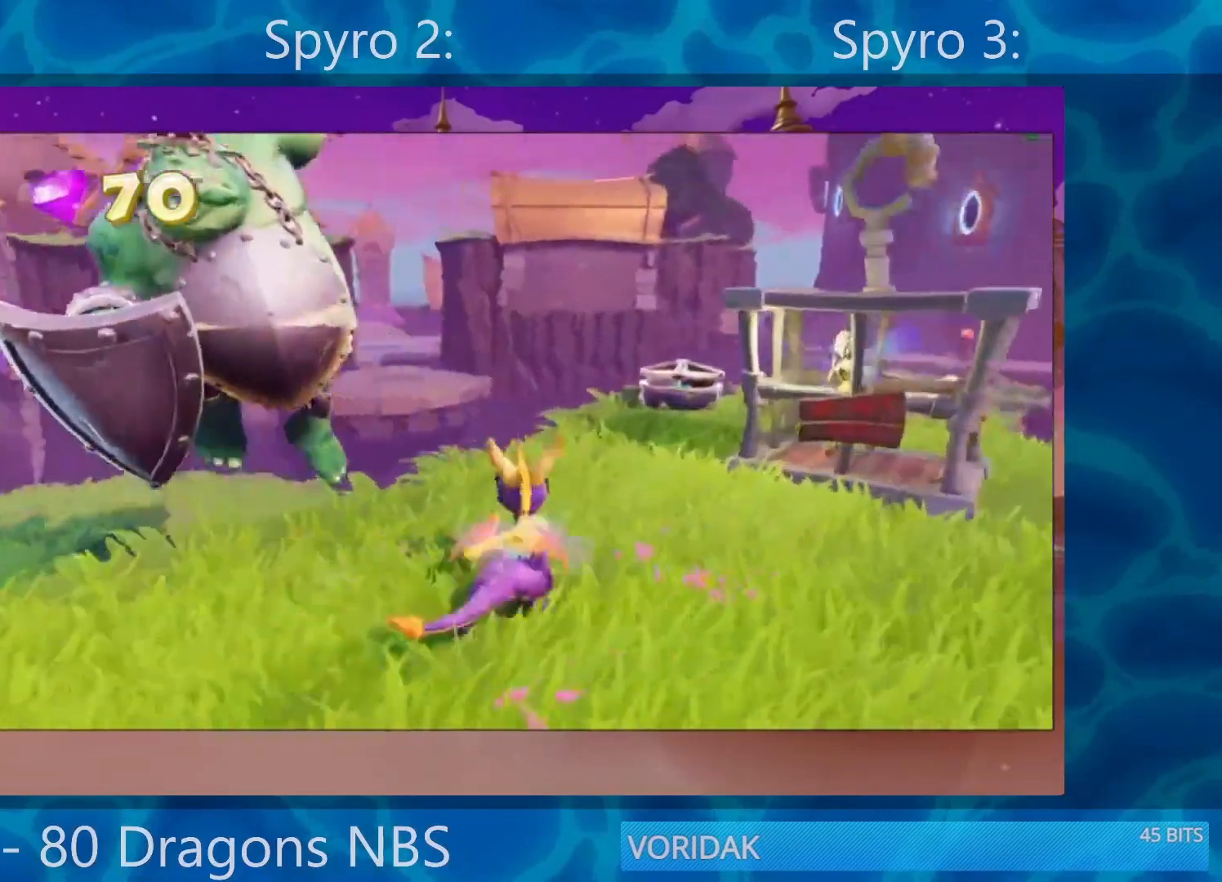
{"buttons": [], "left_stick": "center", "right_stick": "center", "events": [[17, "left_stick", "up"], [133, "left_stick", "center"]]}
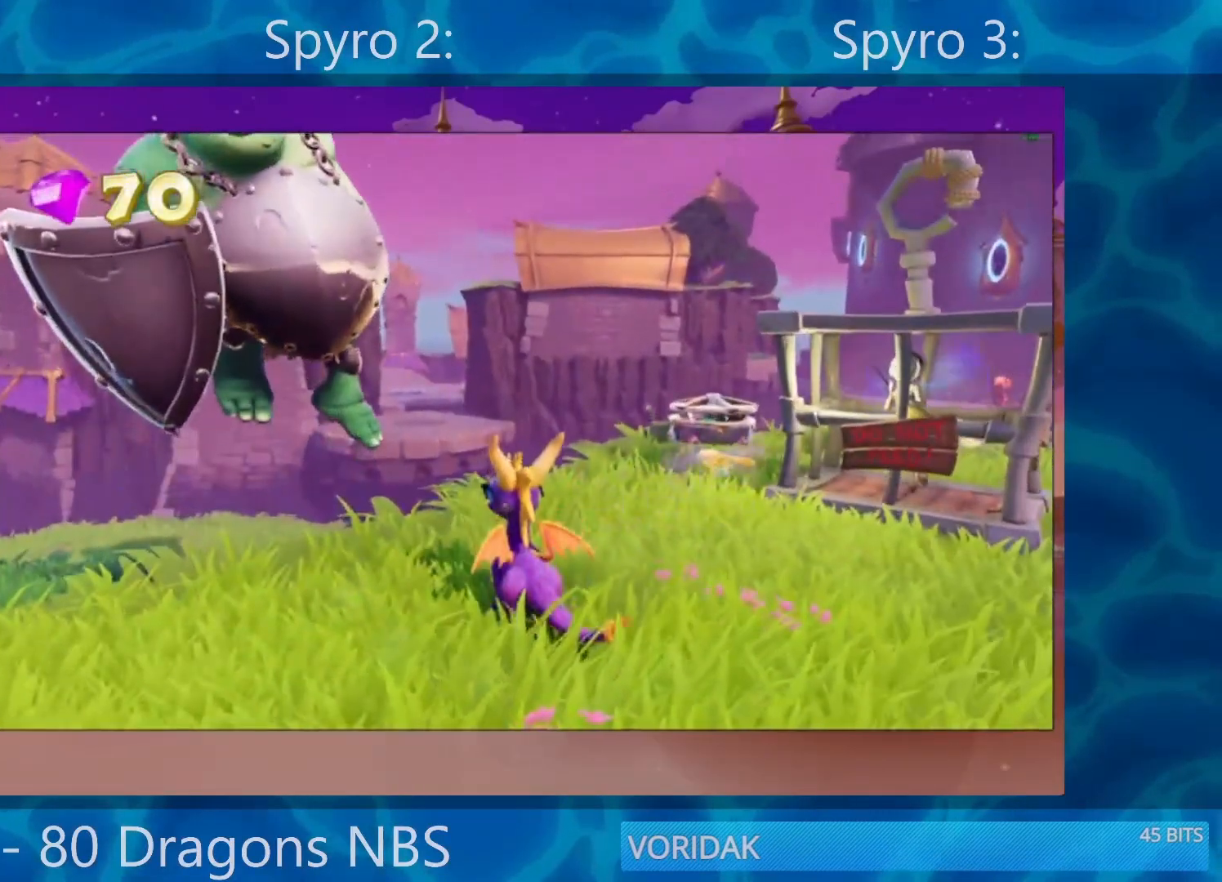
{"buttons": [], "left_stick": "center", "right_stick": "center", "events": []}
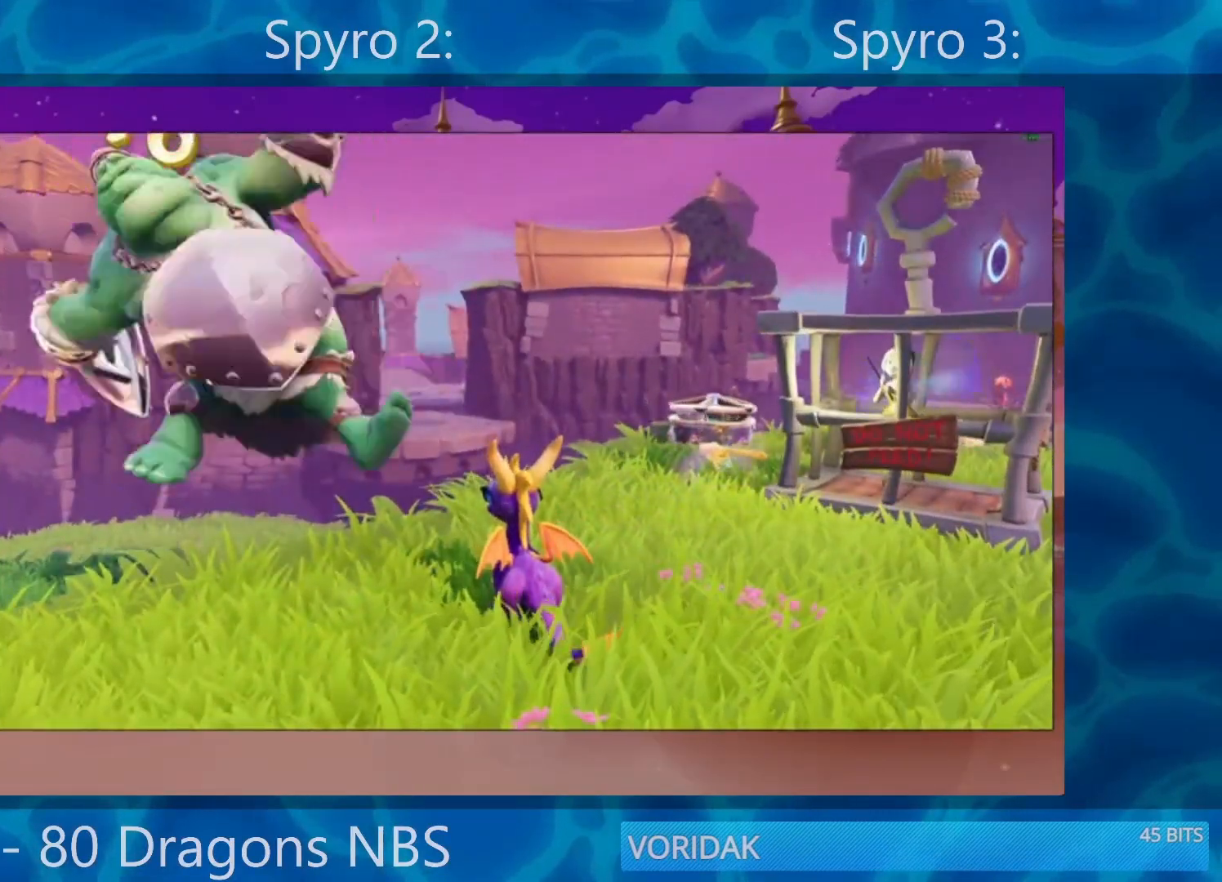
{"buttons": [], "left_stick": "up", "right_stick": "center", "events": [[33, "CROSS", "down"], [333, "left_stick", "up"], [467, "CROSS", "up"]]}
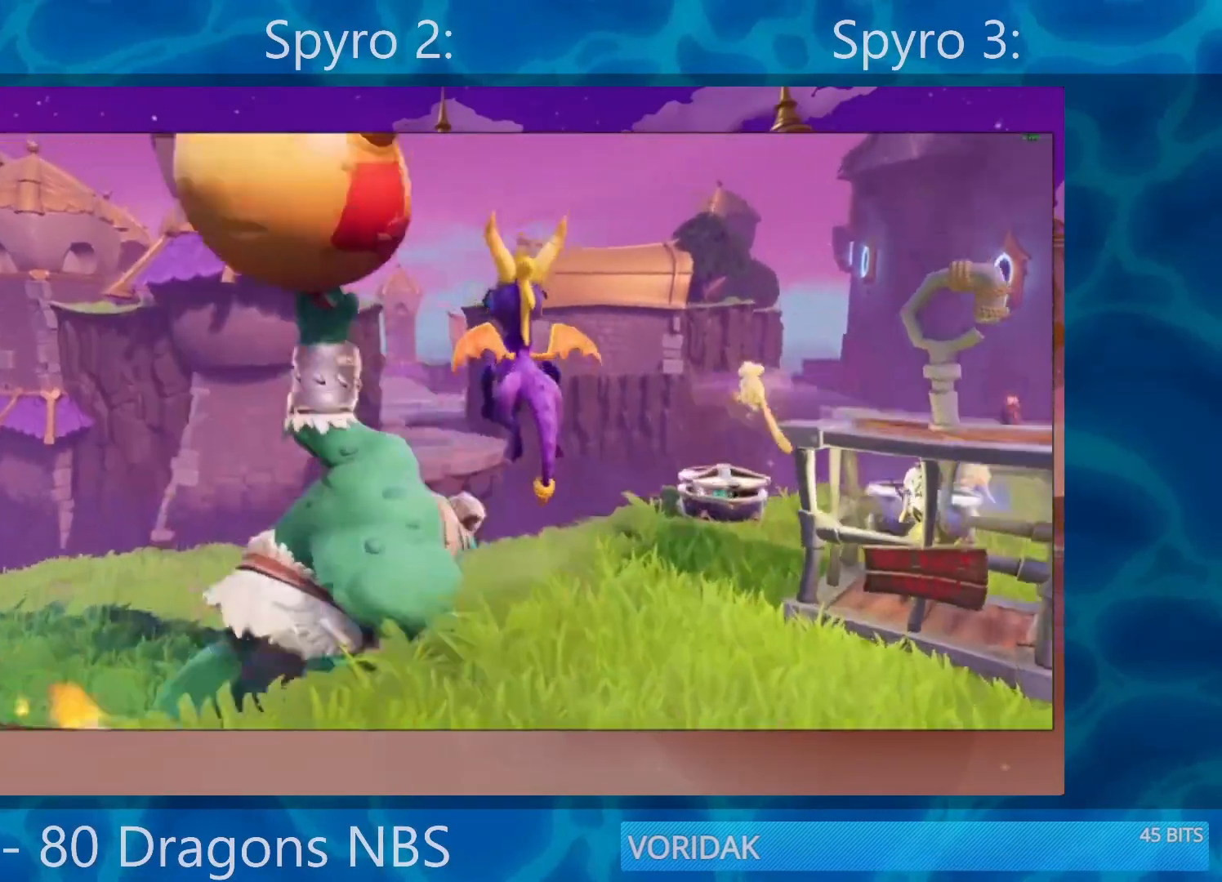
{"buttons": [], "left_stick": "up", "right_stick": "center", "events": [[67, "left_stick", "center"], [100, "R2", "down"], [267, "R2", "up"], [300, "left_stick", "up-right"], [433, "left_stick", "up"]]}
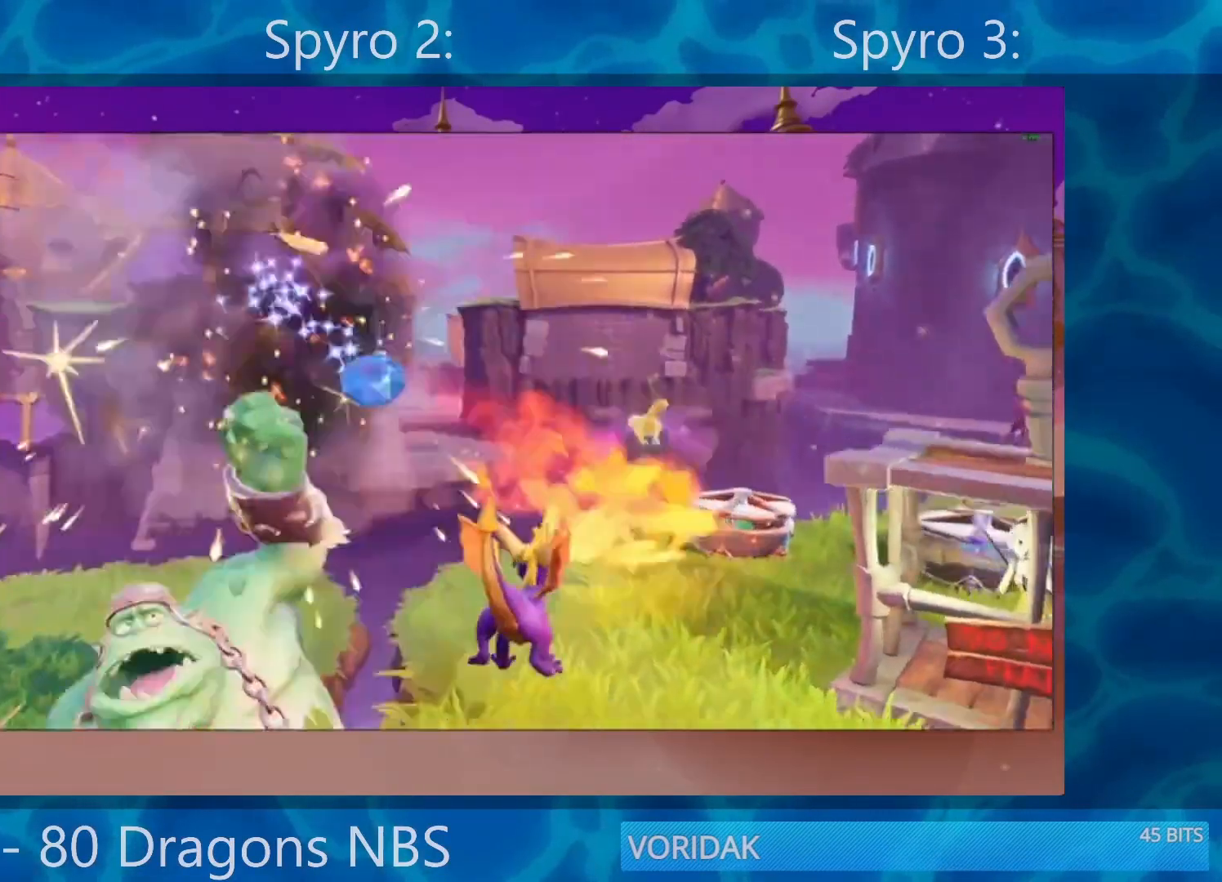
{"buttons": ["SQUARE"], "left_stick": "right", "right_stick": "center", "events": [[133, "SQUARE", "down"], [183, "left_stick", "up-left"], [300, "CROSS", "down"], [333, "left_stick", "right"], [500, "CROSS", "up"]]}
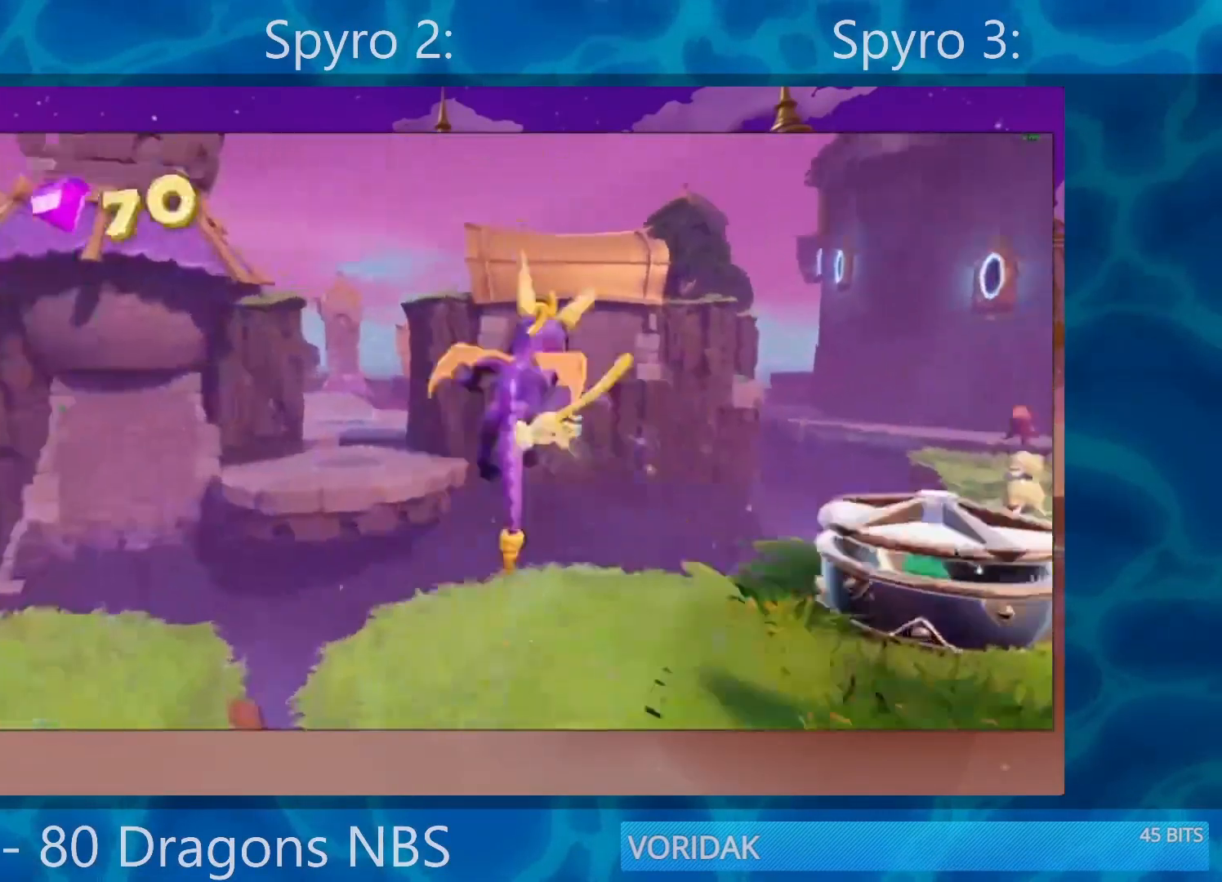
{"buttons": ["SQUARE"], "left_stick": "center", "right_stick": "center", "events": [[133, "left_stick", "center"], [300, "left_stick", "right"], [500, "left_stick", "center"]]}
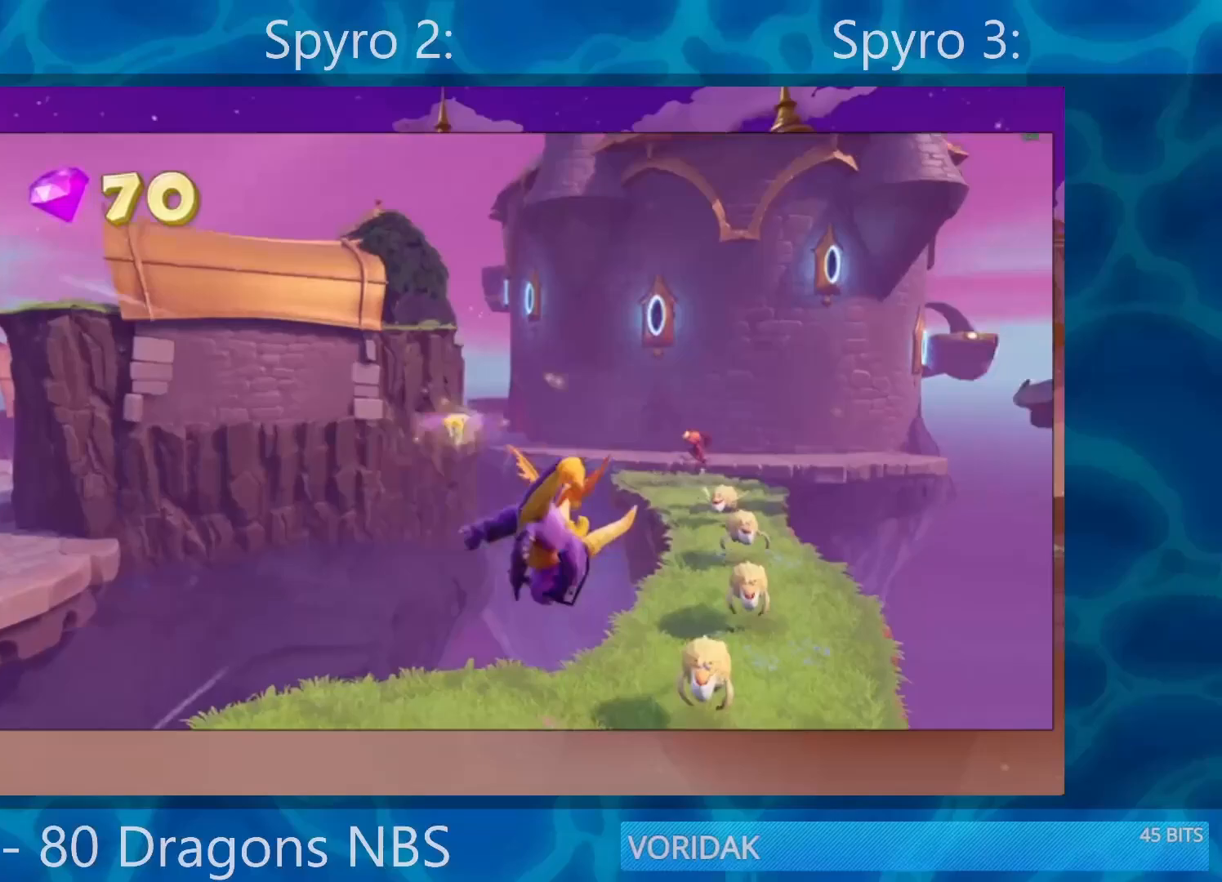
{"buttons": ["SQUARE"], "left_stick": "center", "right_stick": "center", "events": [[200, "left_stick", "right"], [367, "left_stick", "center"]]}